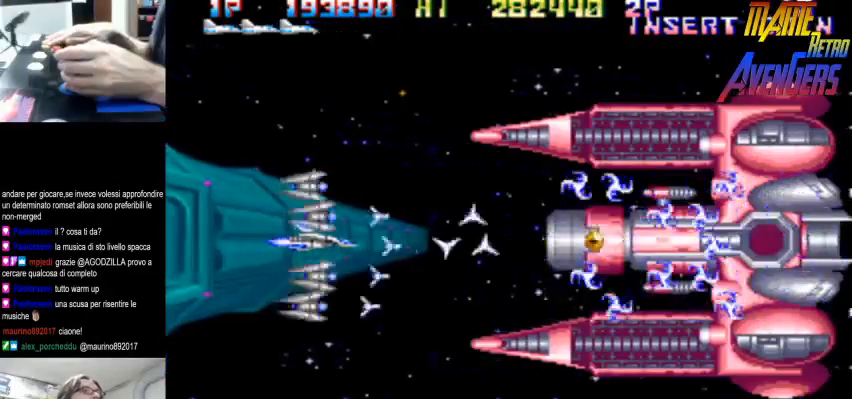
Gameplay with a controller (arcade stick); each line is a JSON object with the inputs held at the frame after it (dt_ms = milliseconds from this image to that frame). "button_events" lists button changes between this image and that frame as [ms after this image, input, new state], when the widget could be followed in between (sticks are given only as held states). Not read: DPAD_RIGHT L3 R3.
{"dt_ms": 500, "buttons": [], "left_stick": "center", "button_events": [[133, "TRIANGLE", "down"], [367, "TRIANGLE", "up"], [400, "TRIANGLE", "down"], [433, "TRIANGLE", "up"]]}
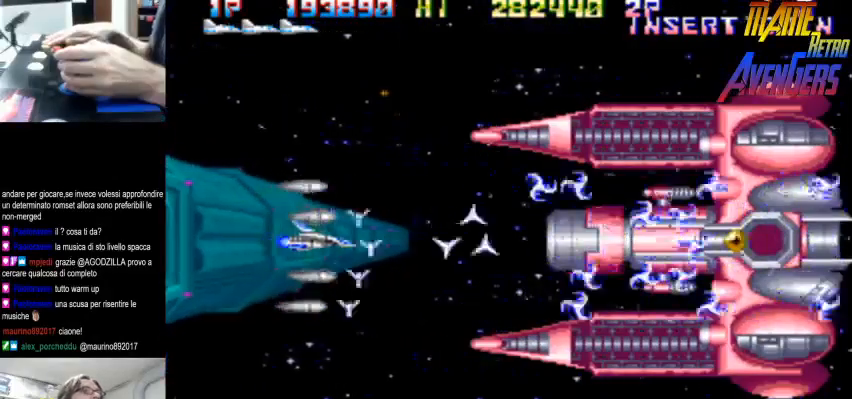
{"dt_ms": 500, "buttons": [], "left_stick": "center", "button_events": [[133, "TRIANGLE", "down"], [200, "TRIANGLE", "up"], [233, "TRIANGLE", "down"], [500, "TRIANGLE", "up"]]}
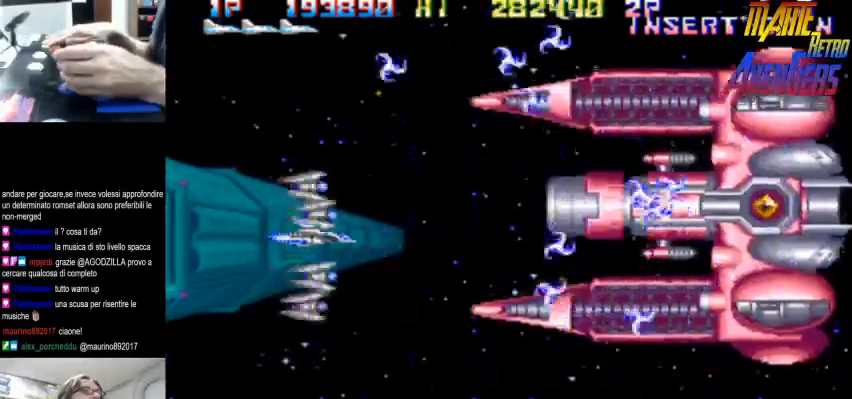
{"dt_ms": 1000, "buttons": ["TRIANGLE"], "left_stick": "center"}
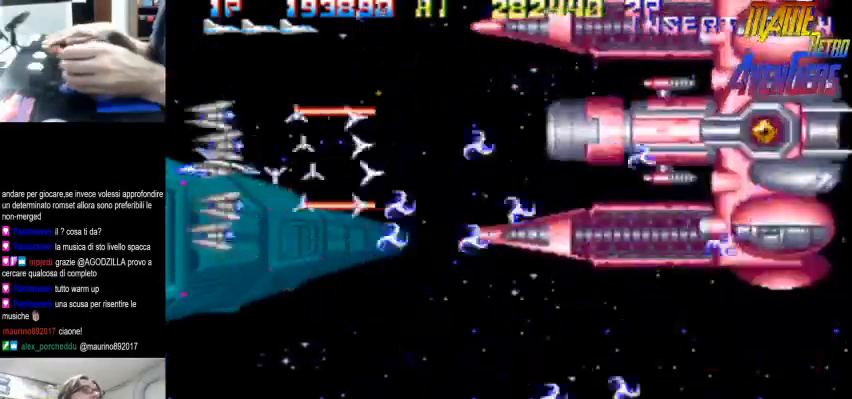
{"dt_ms": 500, "buttons": ["TRIANGLE"], "left_stick": "center"}
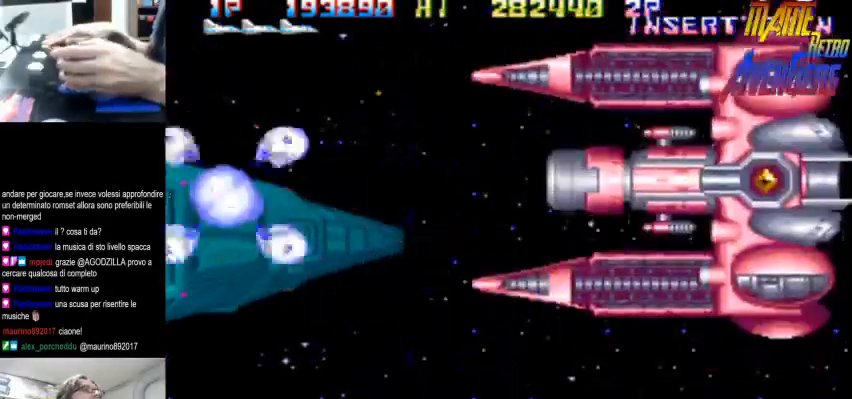
{"dt_ms": 1000, "buttons": [], "left_stick": "up-right"}
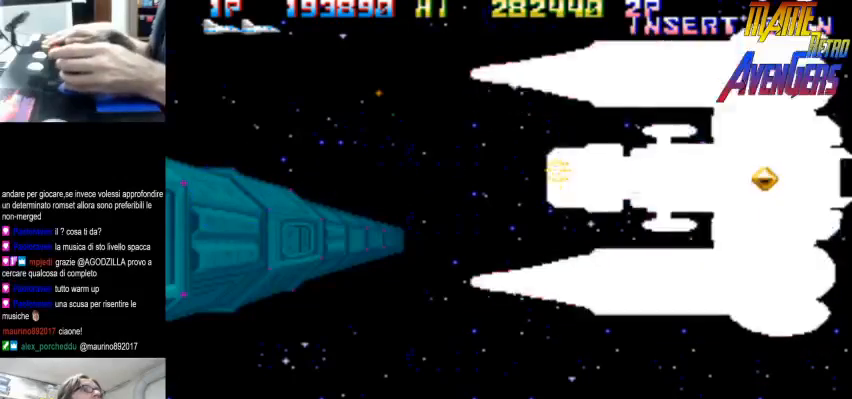
{"dt_ms": 500, "buttons": [], "left_stick": "right", "button_events": [[133, "TRIANGLE", "down"], [367, "TRIANGLE", "up"]]}
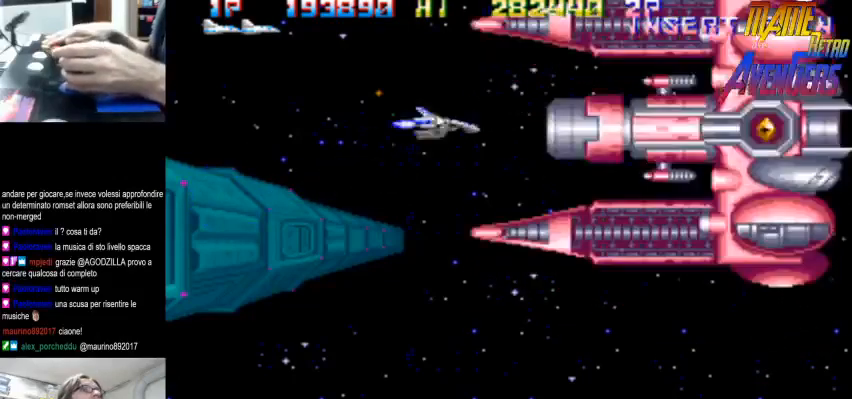
{"dt_ms": 1000, "buttons": ["TRIANGLE"], "left_stick": "left"}
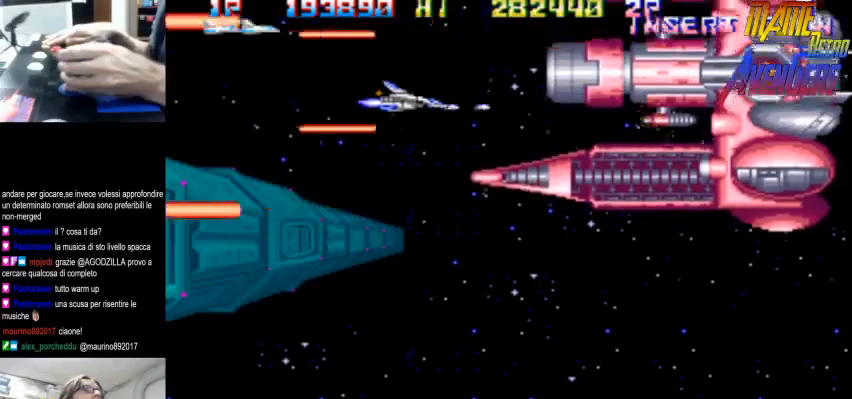
{"dt_ms": 500, "buttons": ["TRIANGLE"], "left_stick": "down-left", "button_events": [[67, "TRIANGLE", "up"], [400, "TRIANGLE", "down"]]}
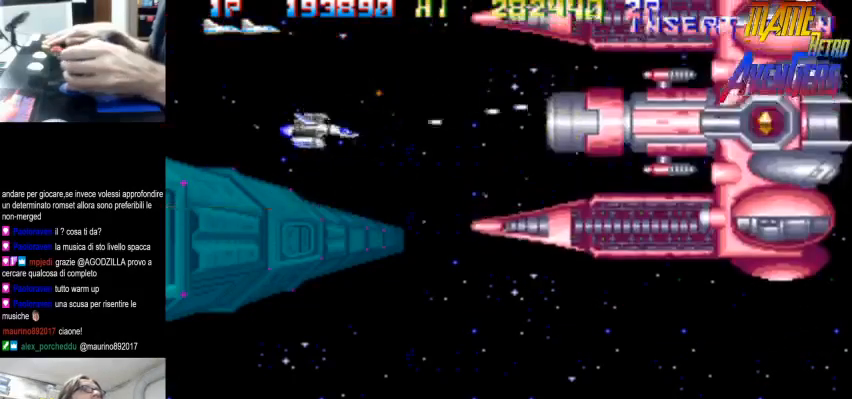
{"dt_ms": 500, "buttons": ["TRIANGLE"], "left_stick": "down-left", "button_events": [[133, "TRIANGLE", "up"], [433, "TRIANGLE", "down"]]}